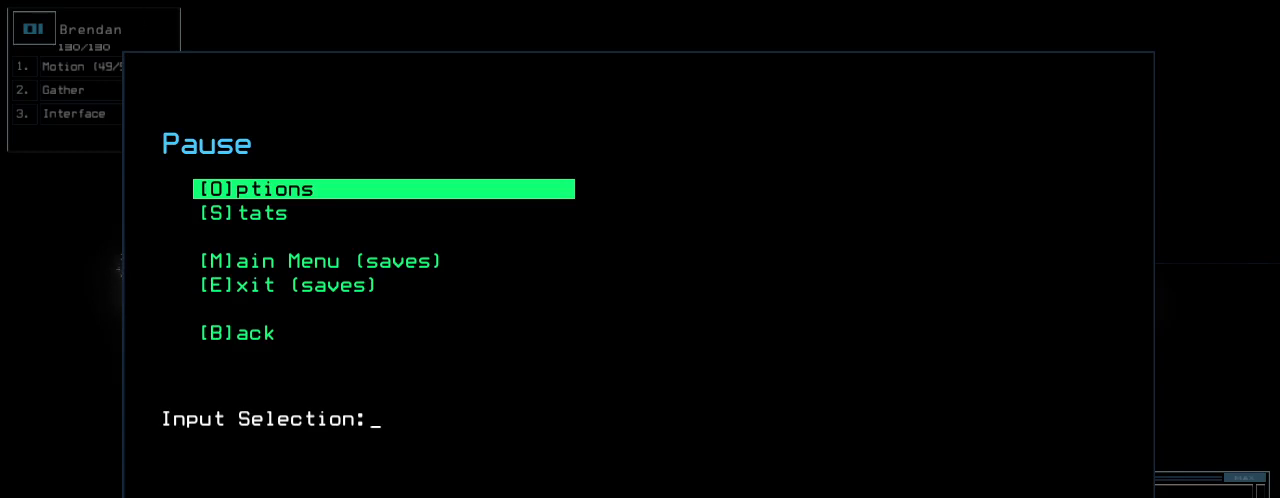
Gameplay with keyboard; each line is a JSON object with the keys held at the frame after it. "events" lists presses ("down") and releases ("up") of ".", "0", "1", "2", "3", "4", "5", "6", "7", "8", "9", "a", "b", "backspace", "c", "caps_lock", "comma", "ctrl_l", "ctrl_r", "d", "down", "e", "equals", "escape", "f", "f8", "g", "h", "i", "j", "k", "l", "left", "m", "minus", "n", "o", "p", "q", "quote", "r", "return", "right", "s", "semicolon", "shift_l", "shift_r", "space", "t", "tab", "tilde", "u", "up", "v", "w", "x", "y" and "z" between this image and that frame as [ms after this image, input, new state], when the widget could be followed in between. No other keys are recorded. Mouse input is not recorded. Not read: other_keys.
{"keys": [], "events": [[229, "left", "down"], [354, "left", "up"]]}
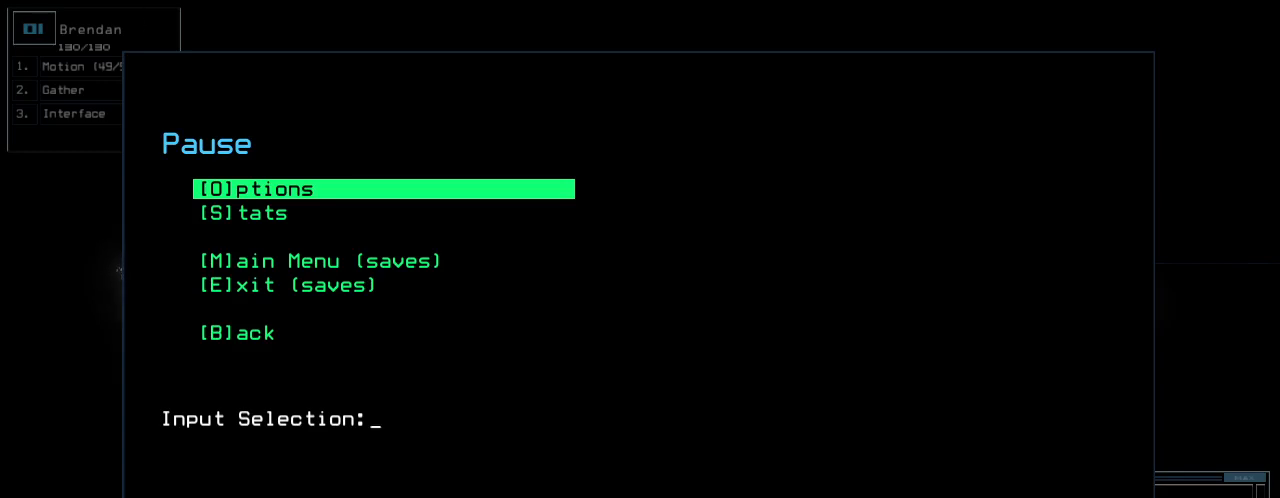
{"keys": [], "events": [[62, "up", "down"], [167, "up", "up"], [292, "down", "down"], [438, "down", "up"]]}
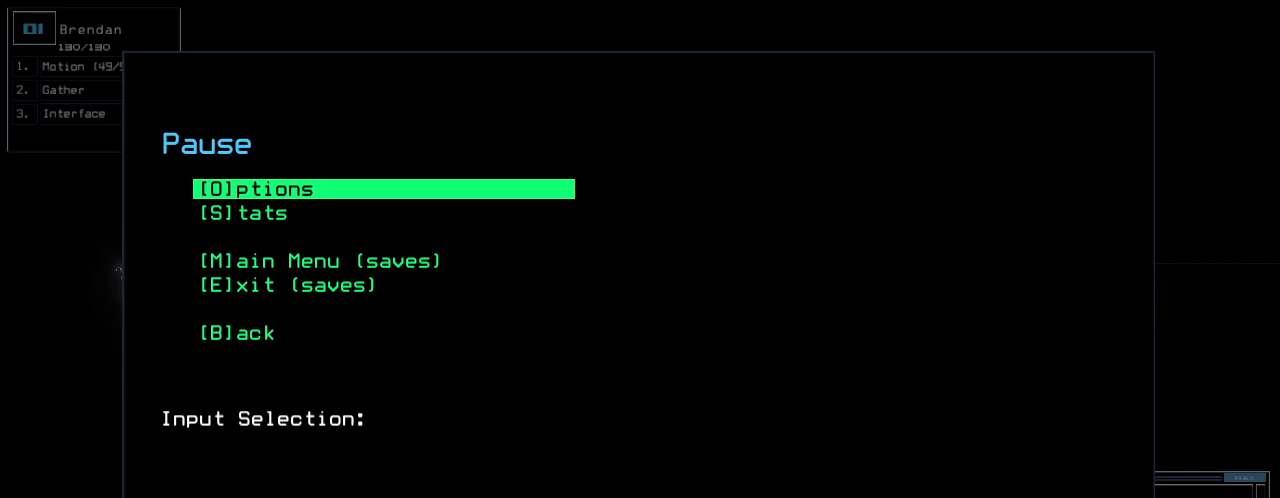
{"keys": [], "events": [[83, "left", "down"], [167, "up", "down"], [188, "left", "up"], [292, "up", "up"]]}
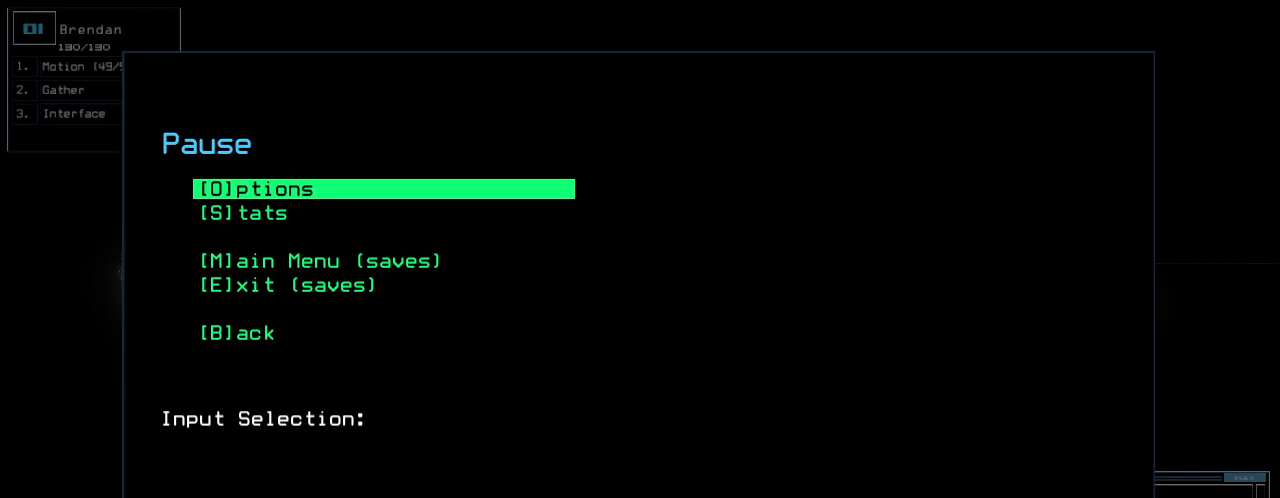
{"keys": [], "events": []}
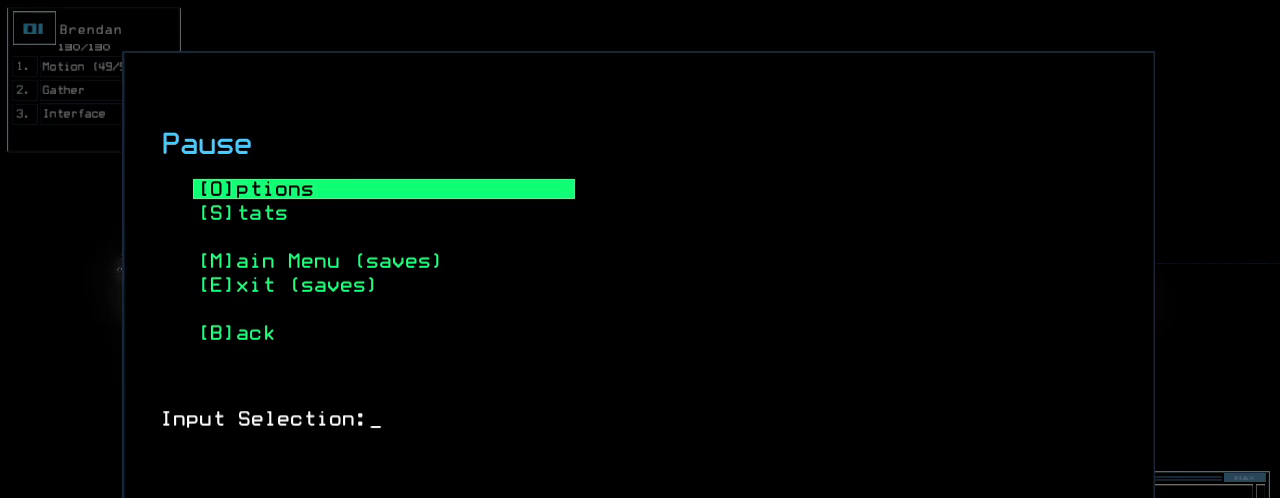
{"keys": [], "events": [[83, "u", "down"], [104, "u", "up"], [250, "i", "down"], [292, "i", "up"], [396, "i", "down"], [500, "i", "up"]]}
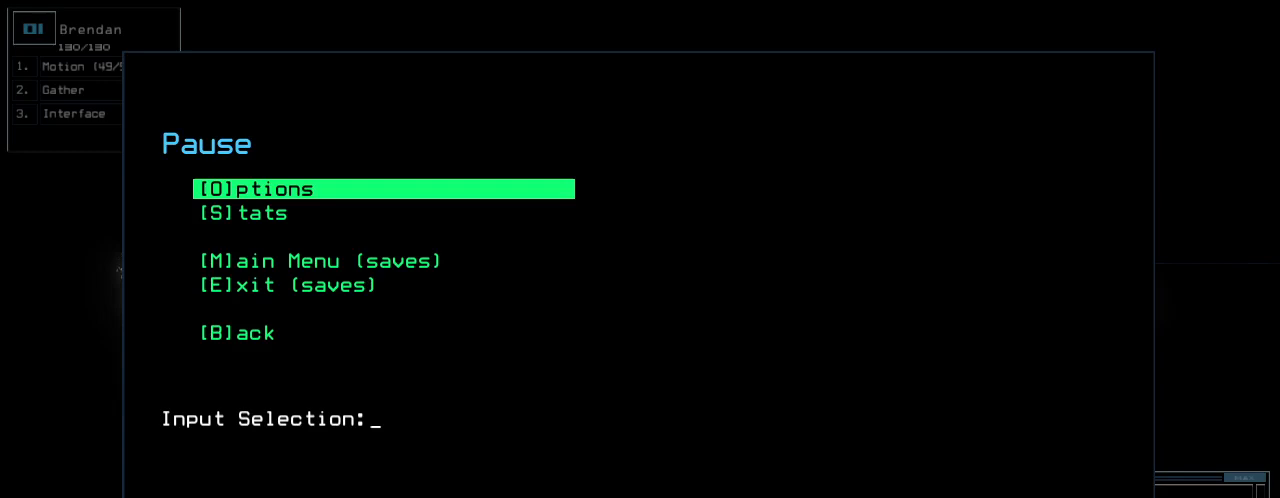
{"keys": [], "events": [[125, "i", "down"], [167, "i", "up"], [312, "u", "down"], [375, "u", "up"]]}
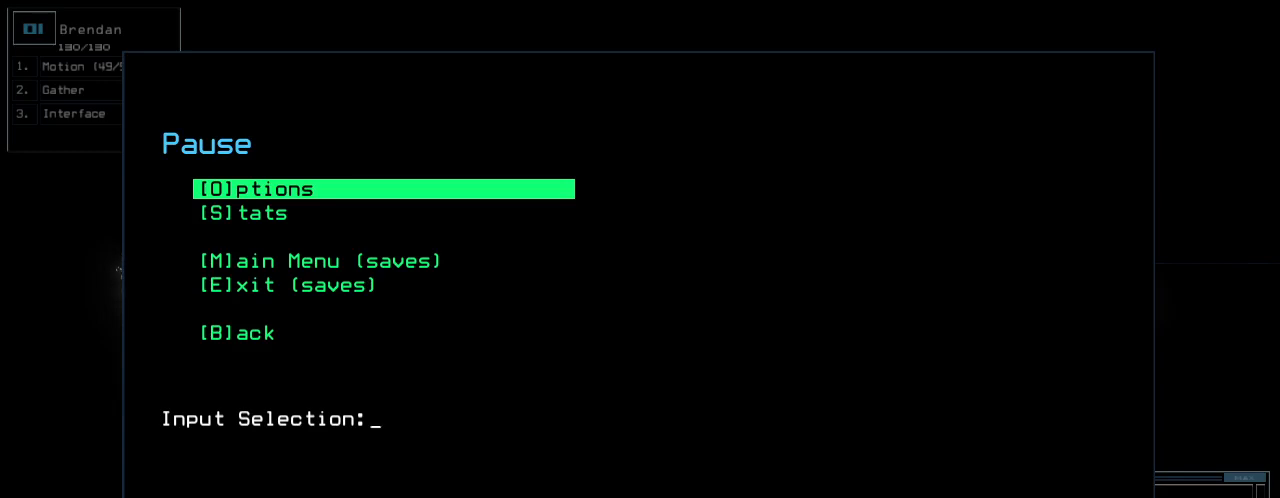
{"keys": [], "events": []}
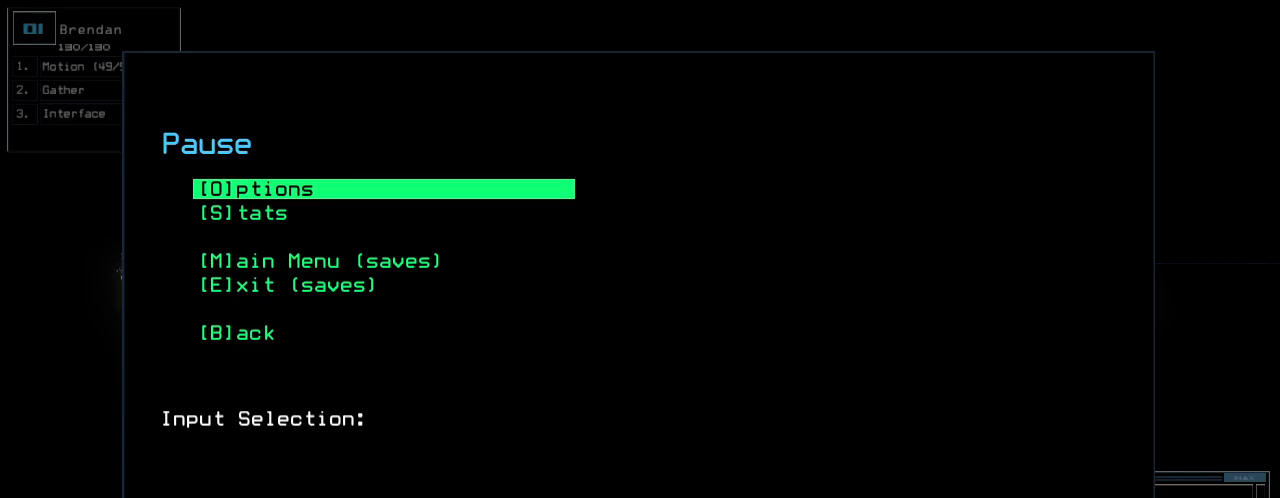
{"keys": [], "events": [[104, "i", "down"], [208, "i", "up"], [375, "u", "down"], [417, "u", "up"], [458, "u", "down"], [500, "u", "up"]]}
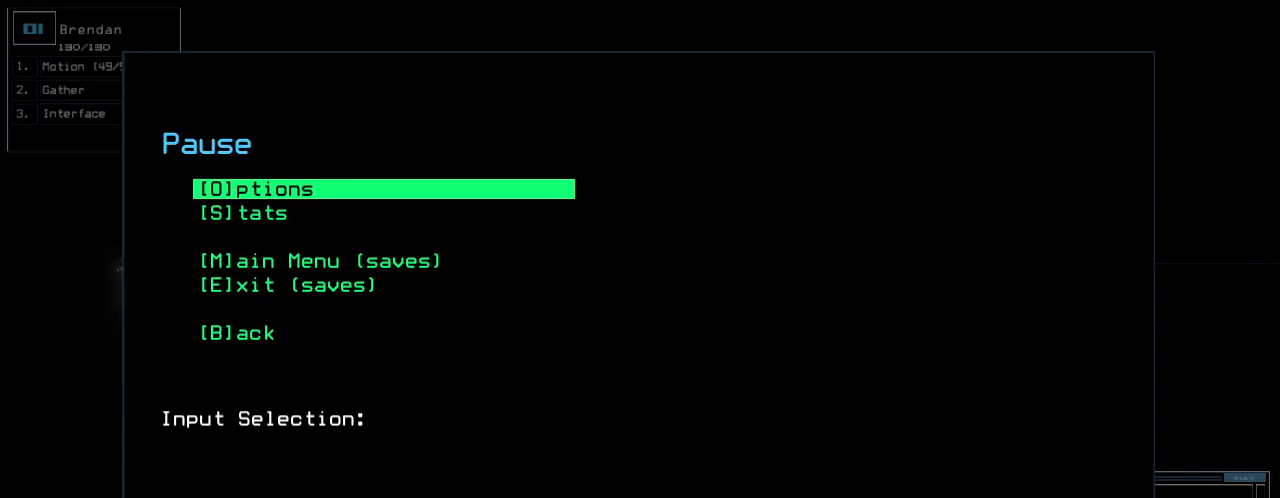
{"keys": [], "events": [[312, "i", "down"], [375, "i", "up"]]}
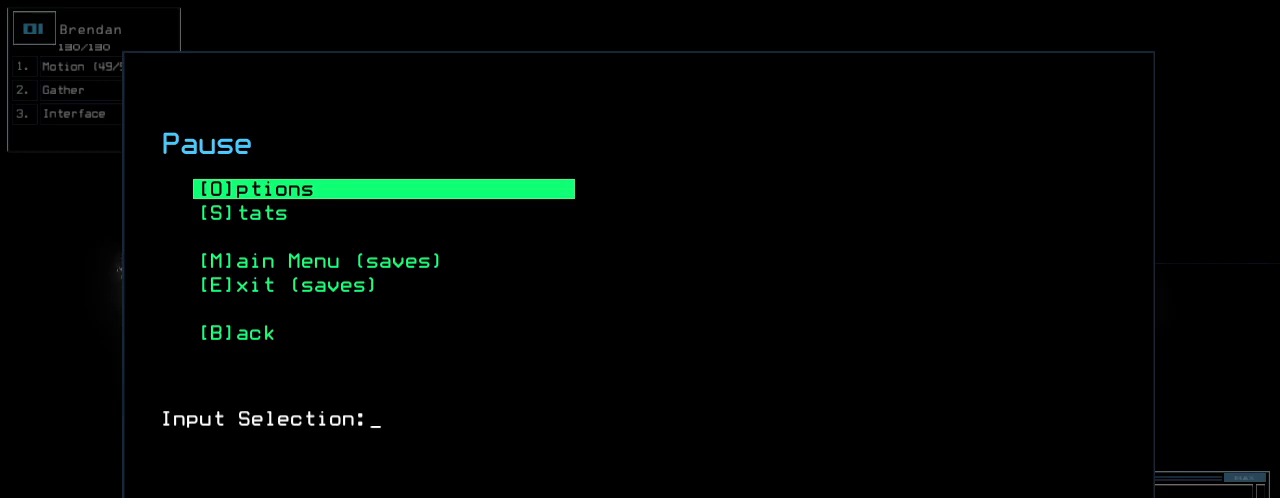
{"keys": [], "events": [[396, "u", "down"], [417, "u", "up"]]}
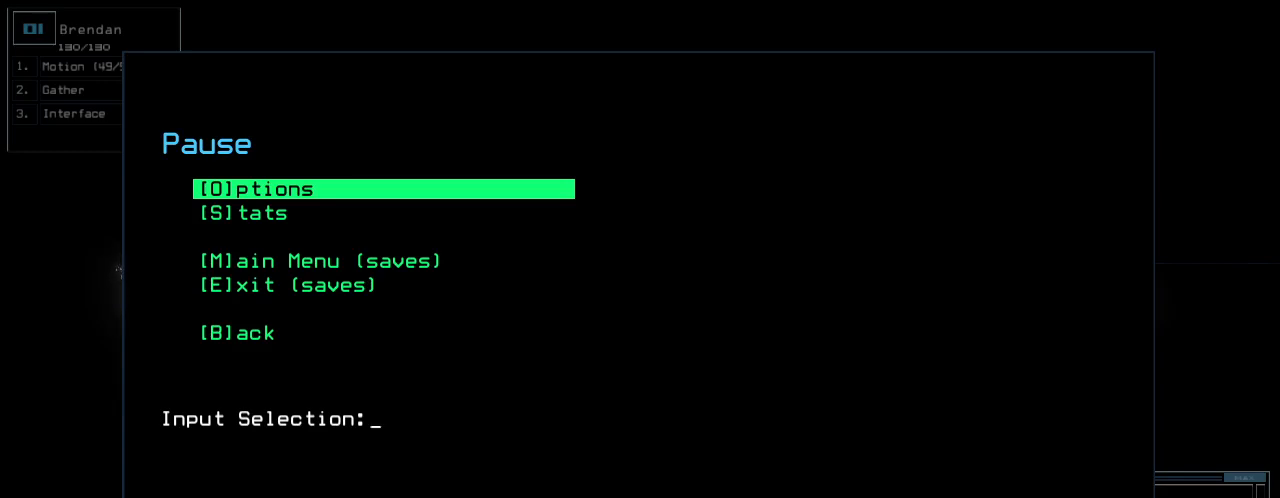
{"keys": [], "events": []}
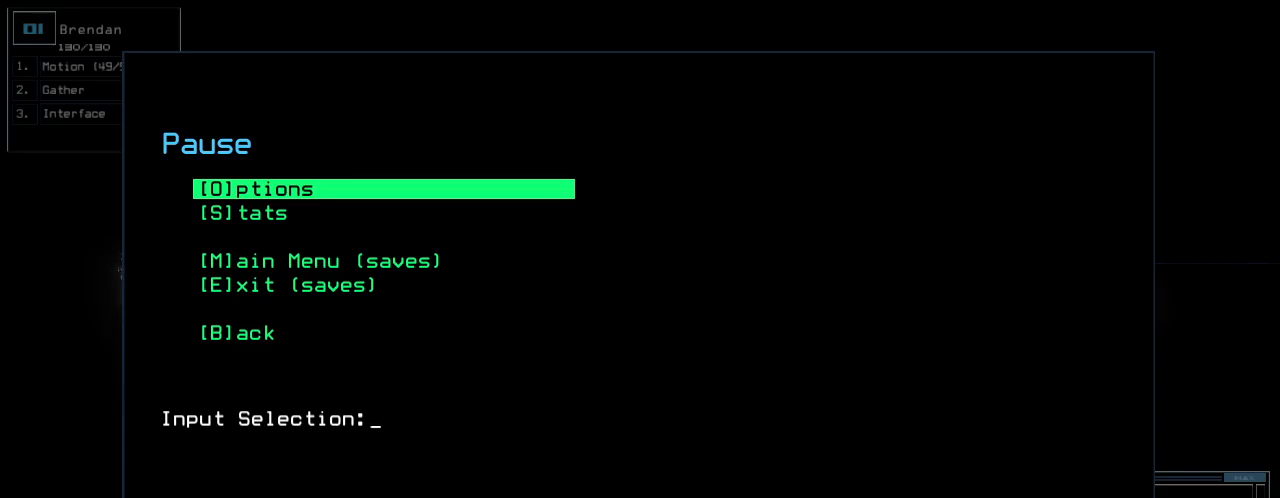
{"keys": [], "events": []}
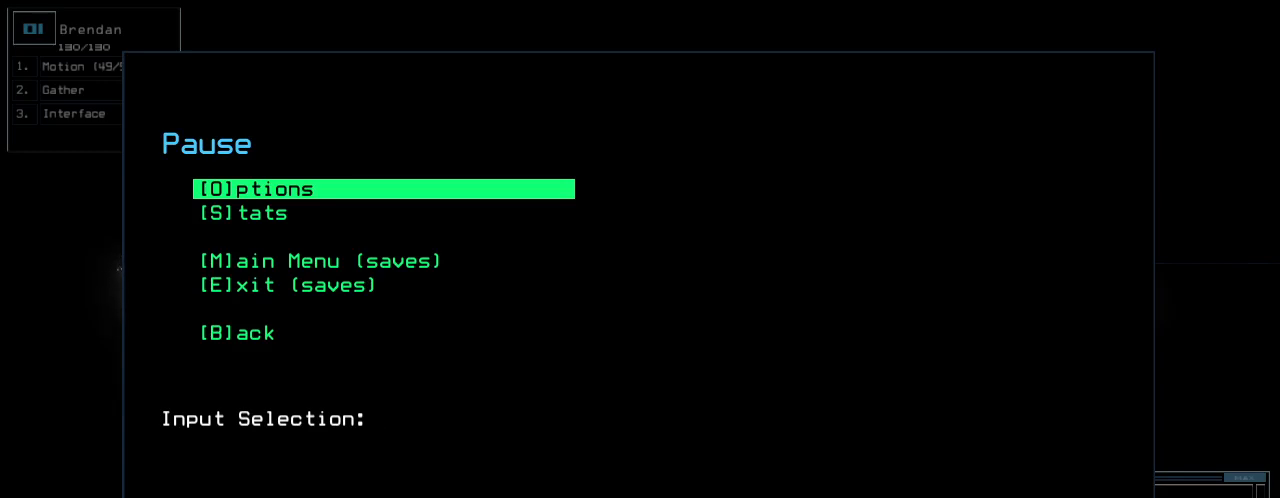
{"keys": [], "events": []}
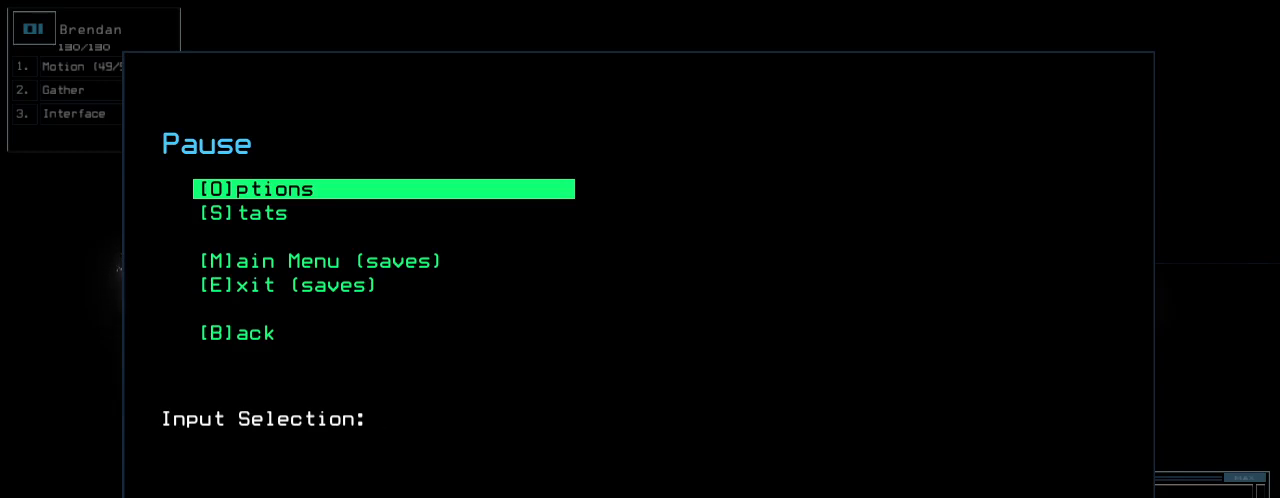
{"keys": [], "events": []}
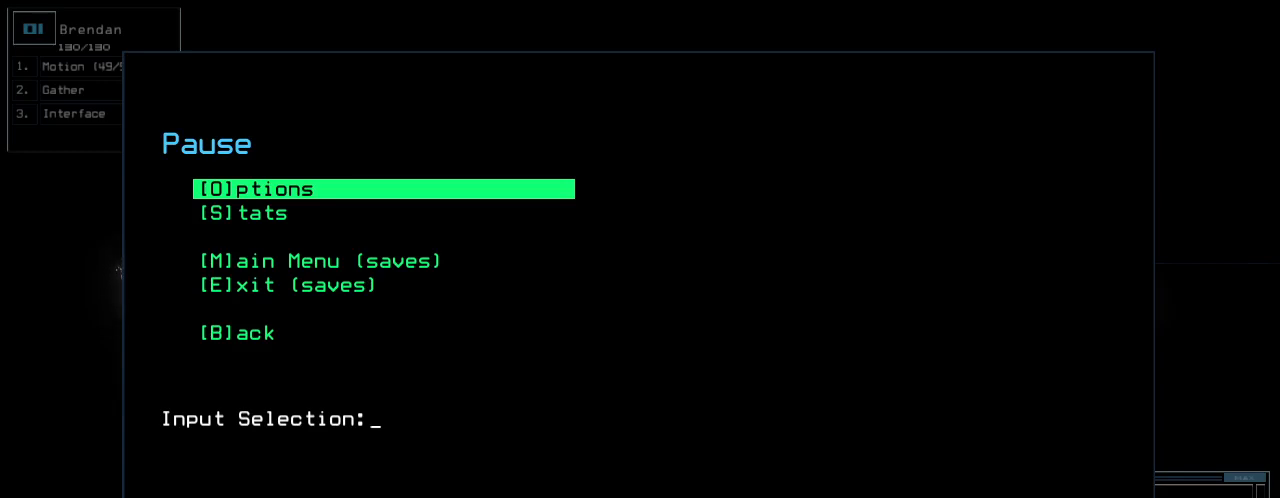
{"keys": ["left"], "events": [[396, "left", "down"], [438, "left", "up"], [500, "left", "down"]]}
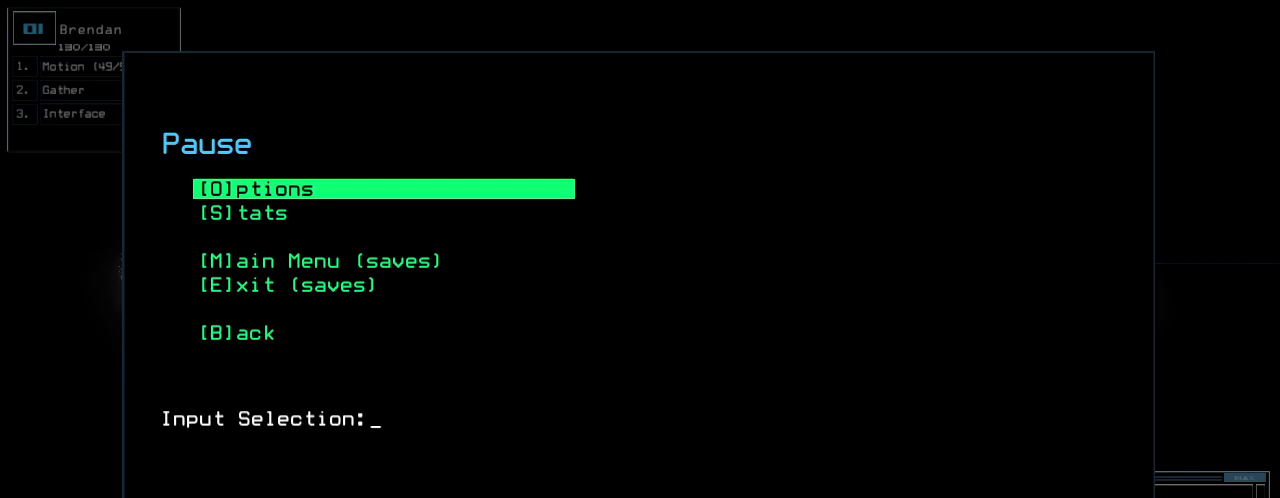
{"keys": [], "events": [[83, "left", "up"]]}
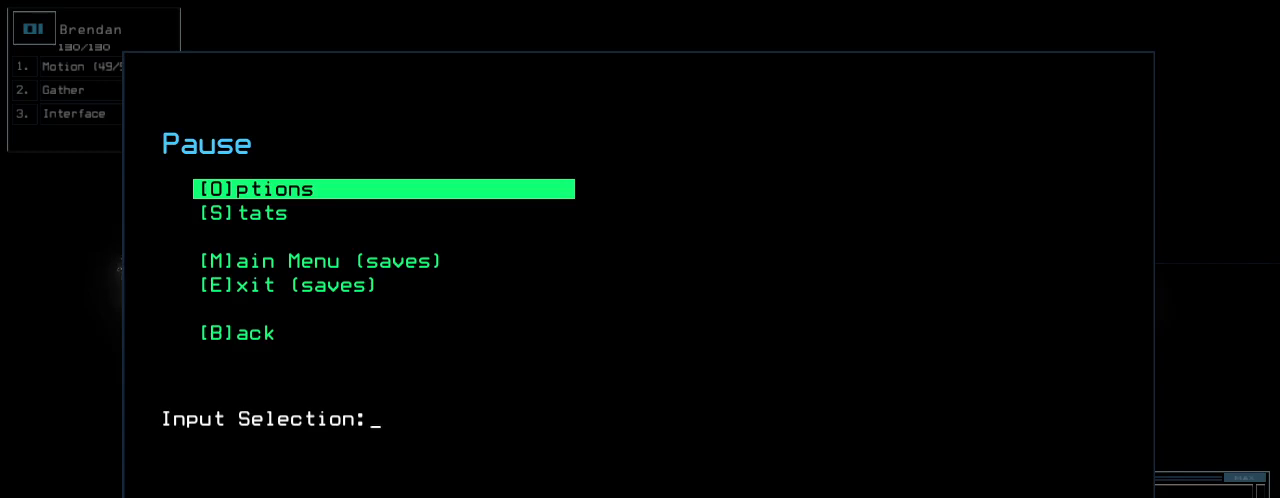
{"keys": ["u"], "events": [[458, "u", "down"]]}
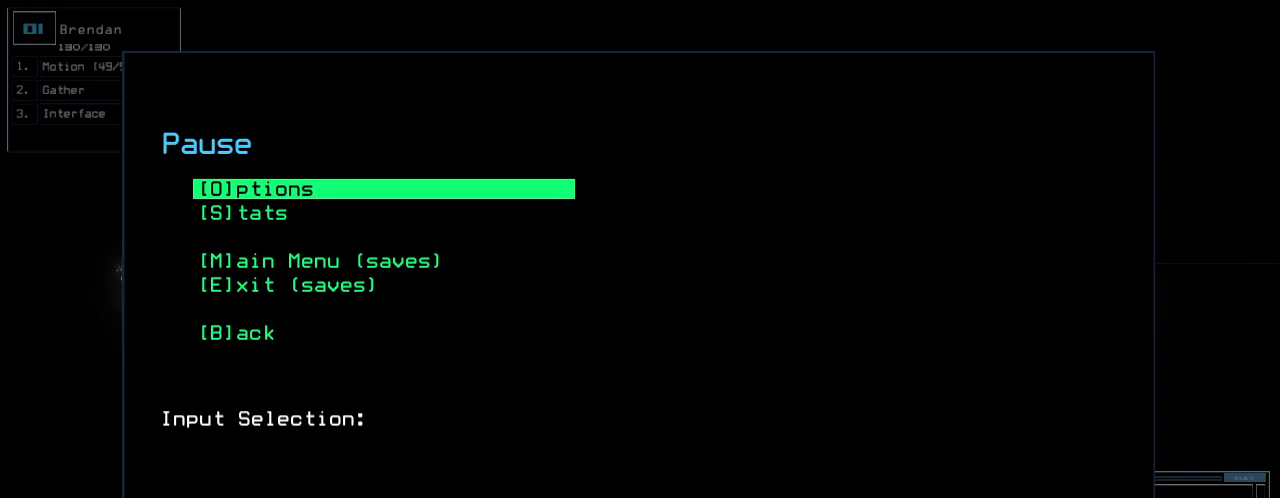
{"keys": ["i"], "events": [[21, "u", "up"], [104, "u", "down"], [146, "u", "up"], [167, "u", "down"], [250, "u", "up"], [500, "i", "down"]]}
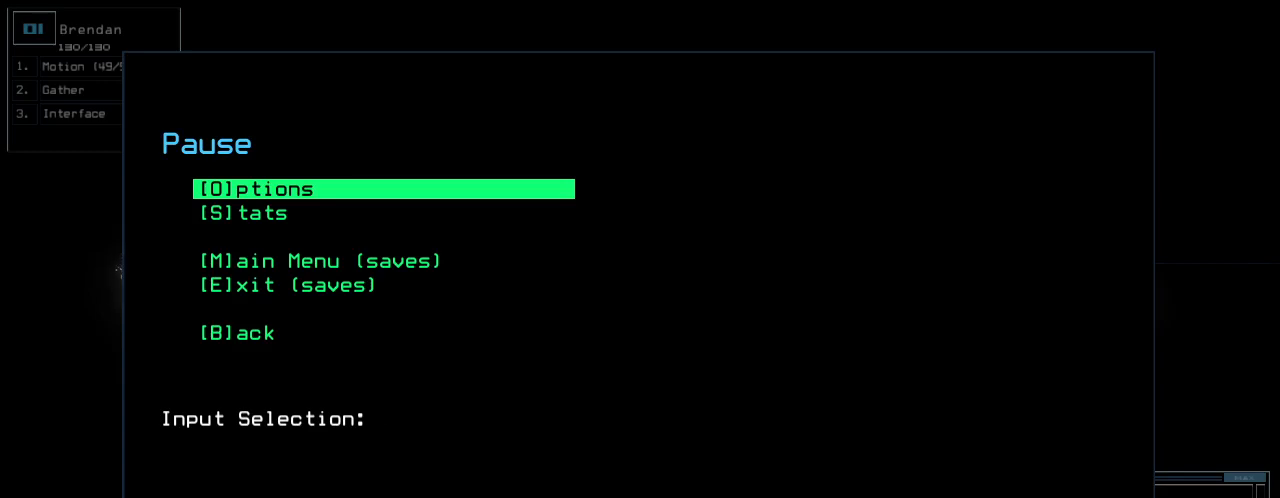
{"keys": ["i"], "events": [[83, "i", "up"], [104, "i", "down"], [167, "i", "up"], [292, "u", "down"], [354, "u", "up"], [417, "i", "down"]]}
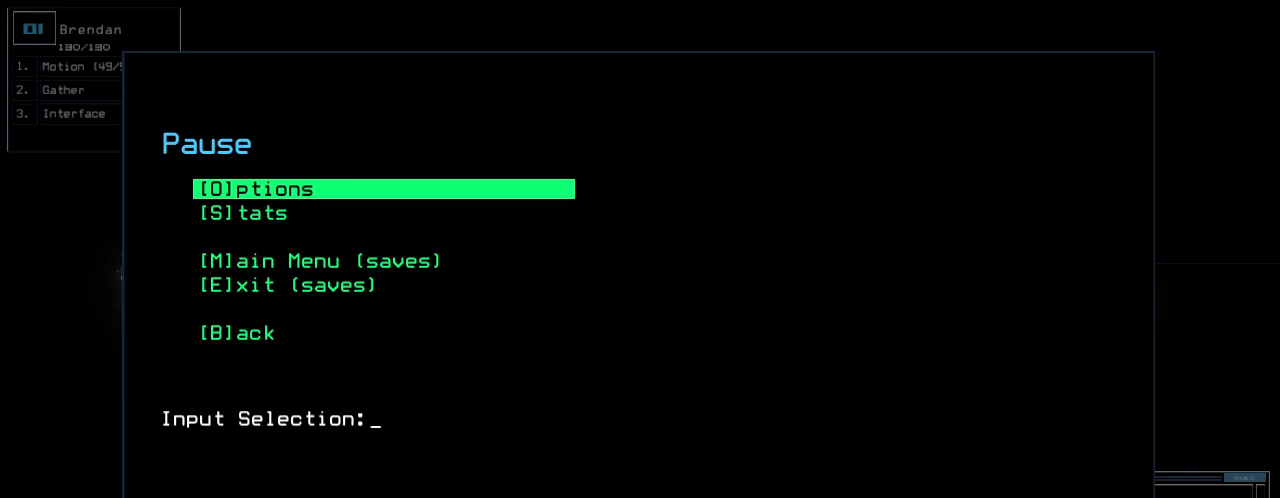
{"keys": [], "events": [[21, "i", "up"]]}
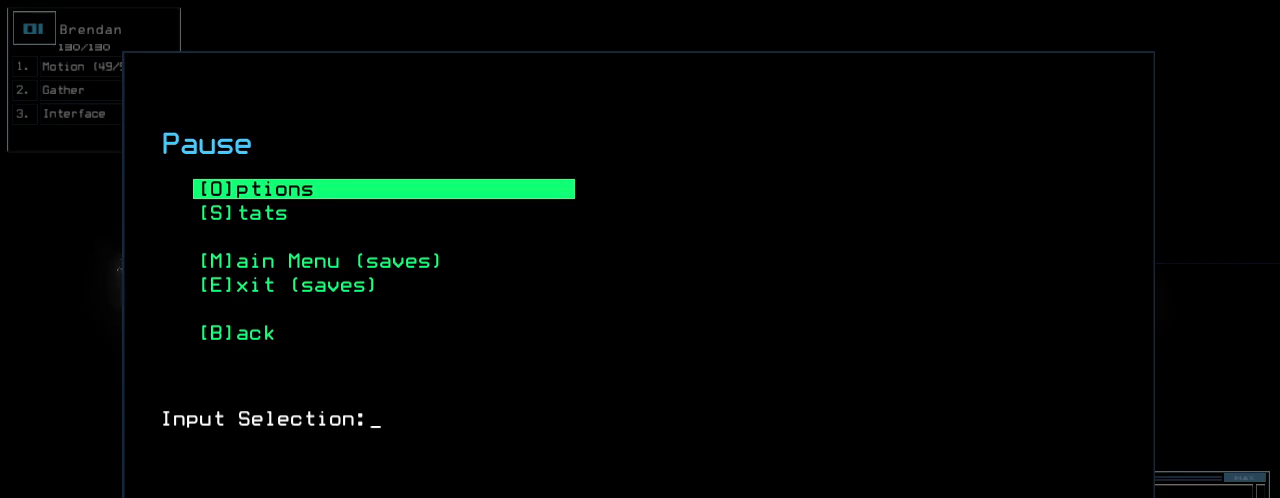
{"keys": [], "events": []}
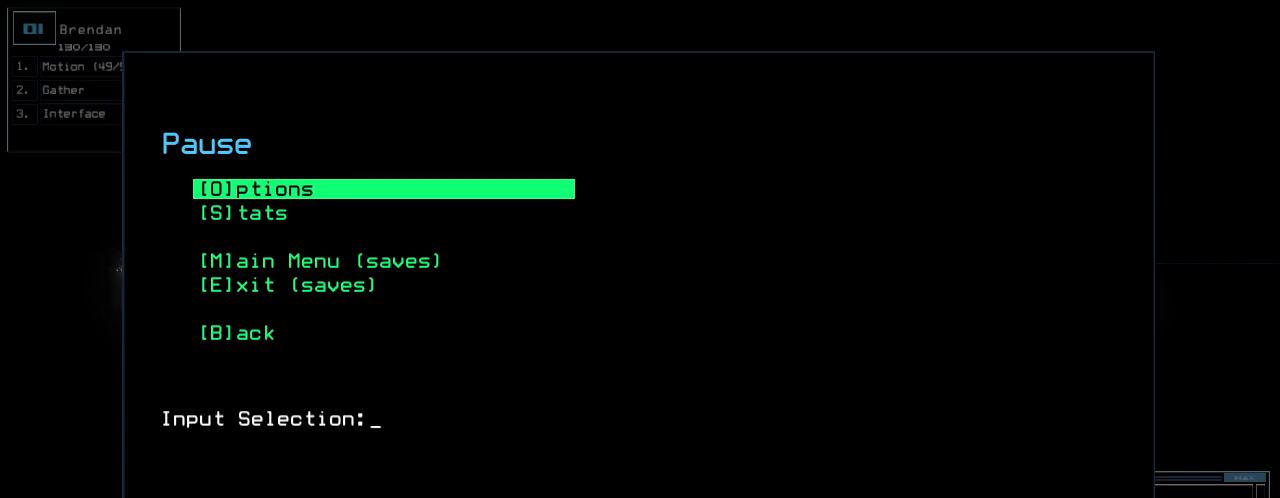
{"keys": [], "events": []}
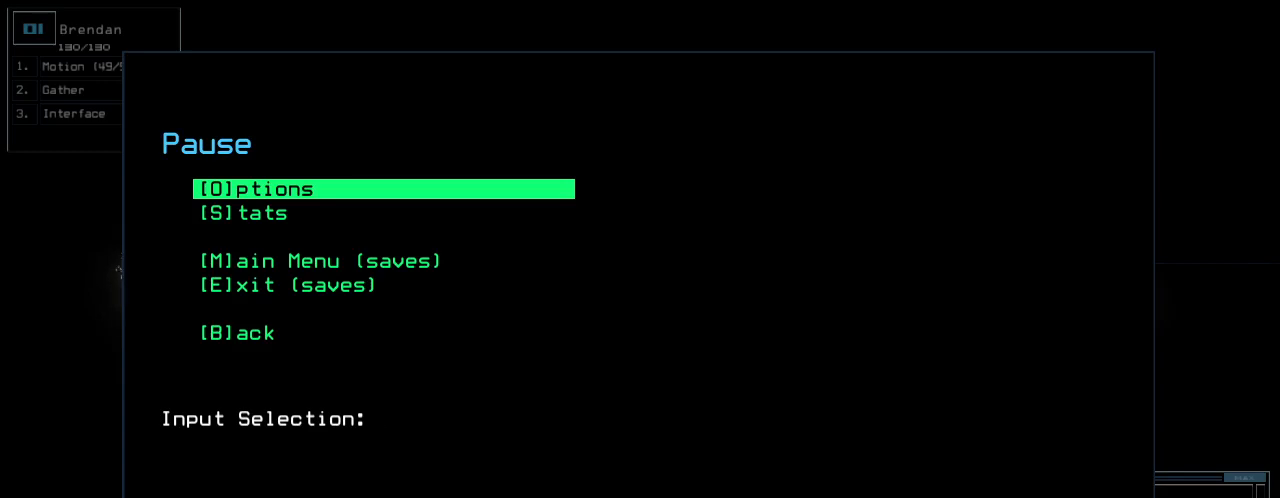
{"keys": [], "events": []}
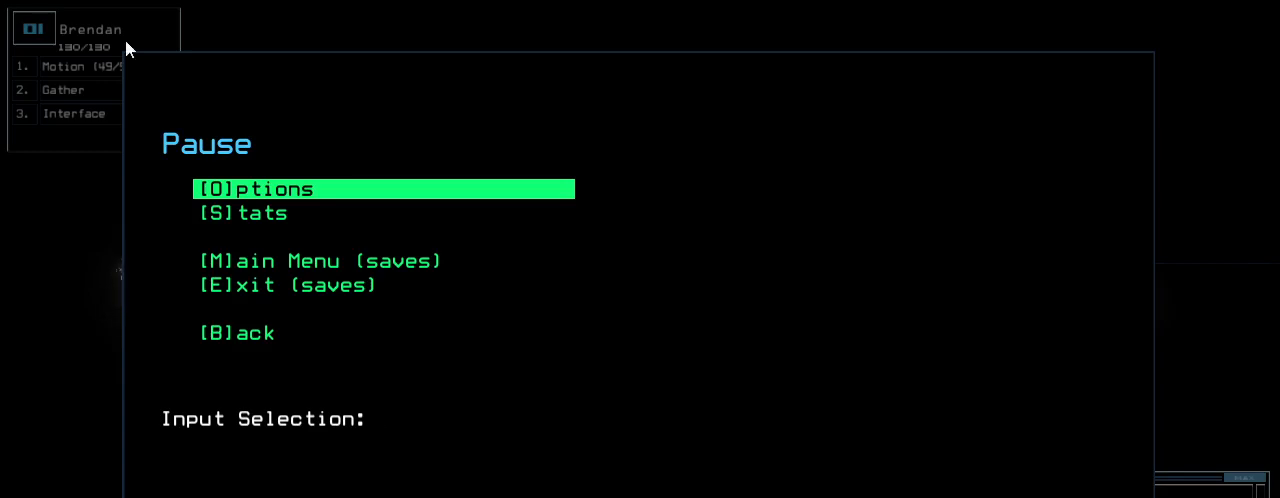
{"keys": [], "events": []}
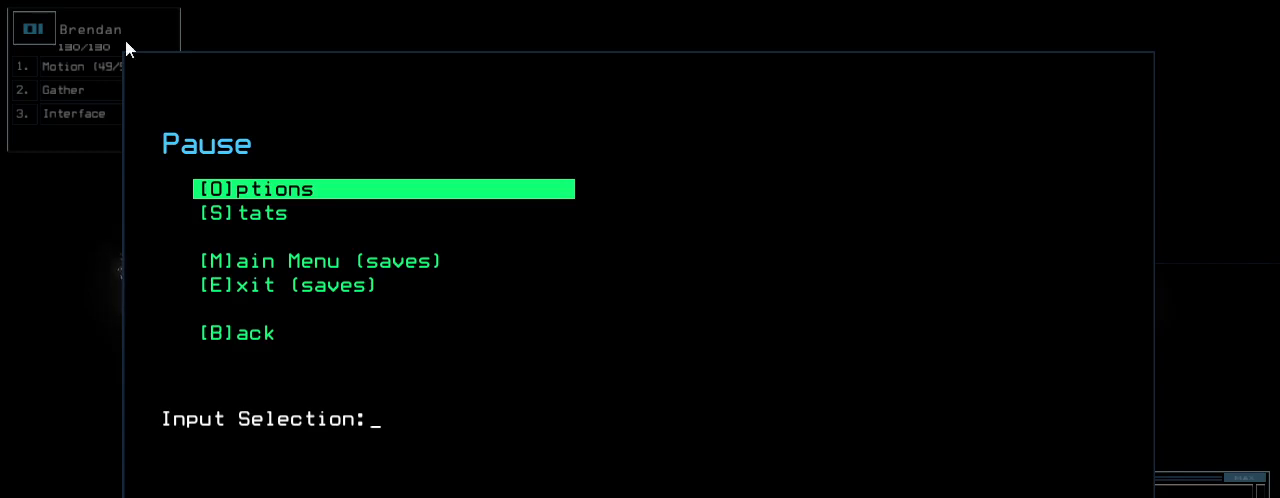
{"keys": [], "events": []}
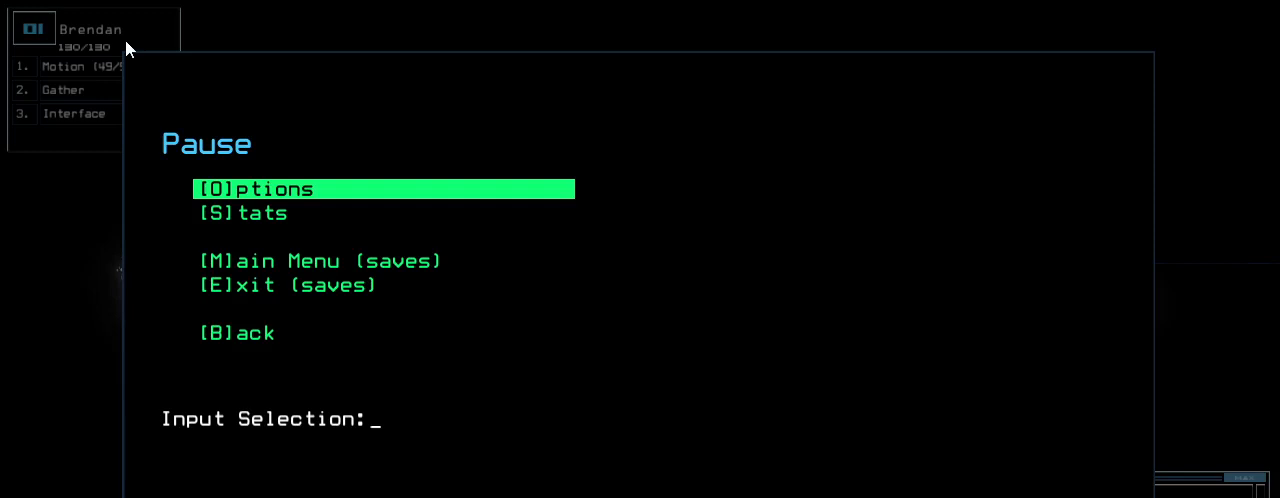
{"keys": [], "events": []}
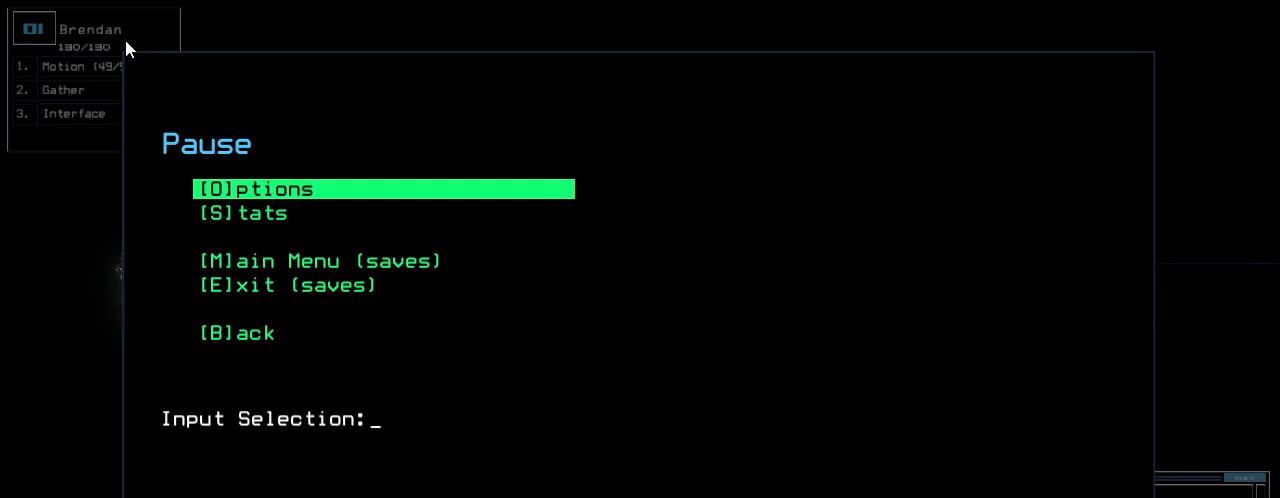
{"keys": [], "events": [[167, "escape", "down"], [208, "escape", "up"]]}
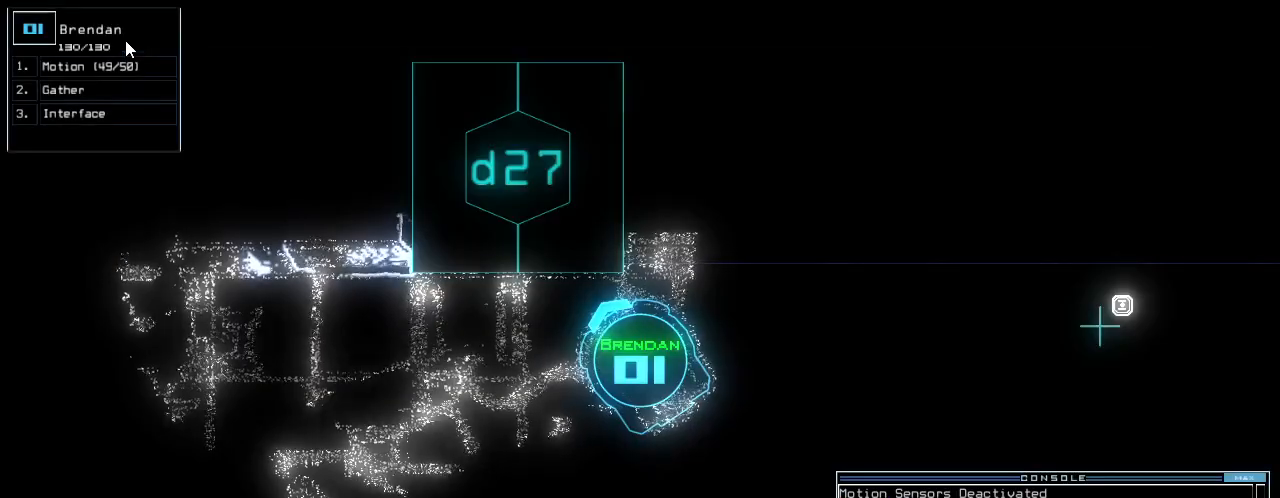
{"keys": [], "events": []}
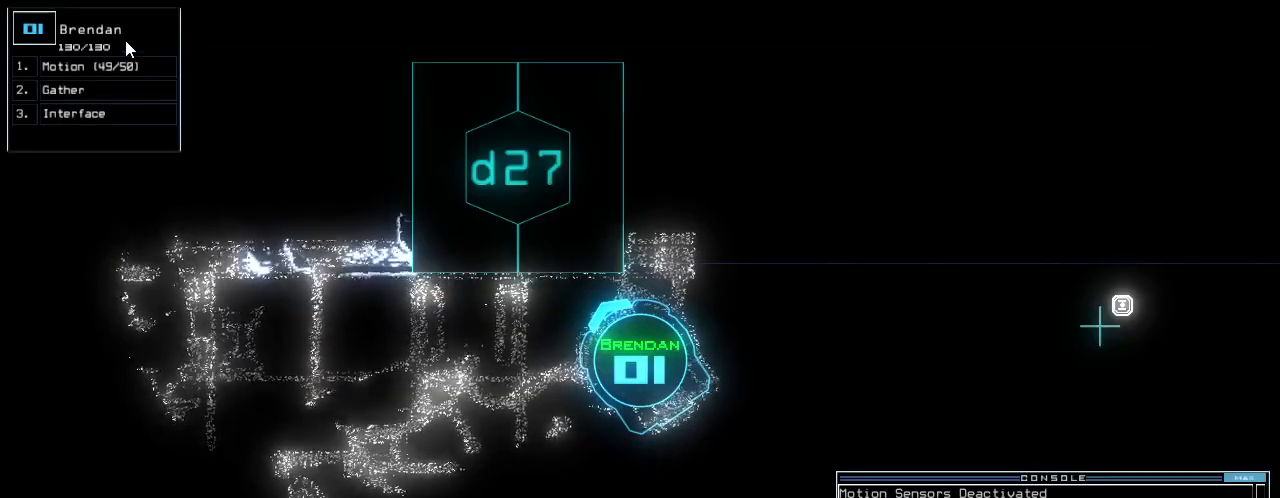
{"keys": ["."], "events": [[500, ".", "down"]]}